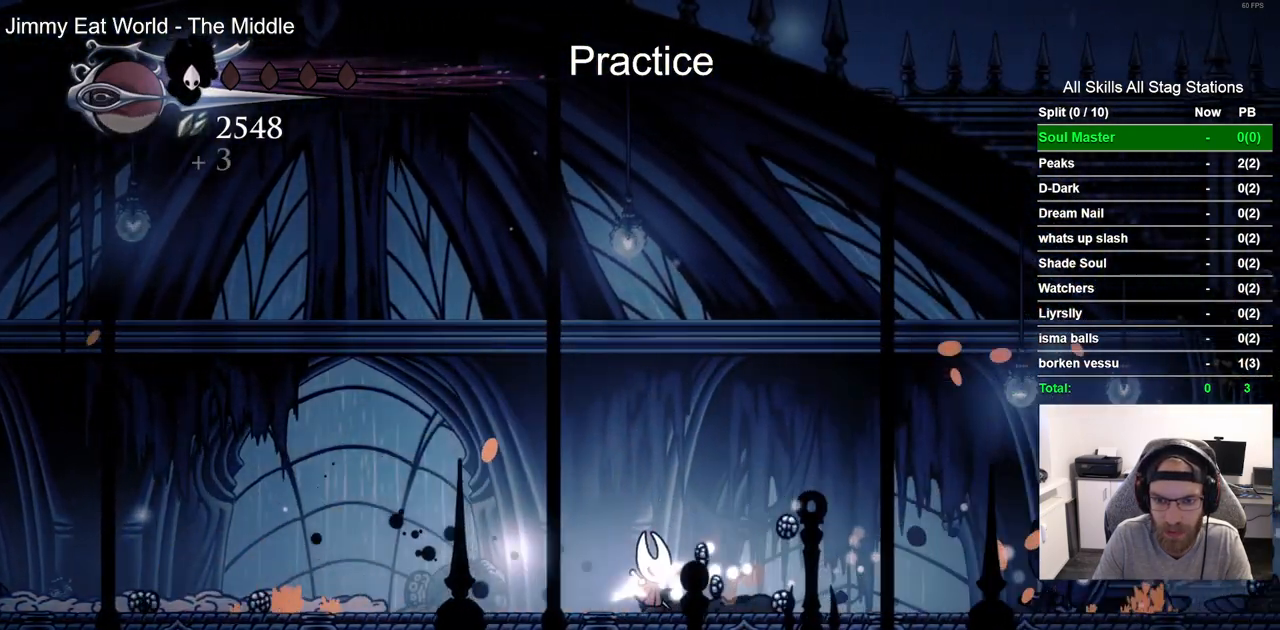
Gameplay with a controller (PlayStation layout); each line is a JSON object with the inputs held at the frame after it. "events" lists button and stick changes between this image and that frame as [ms after this image, input, new state], when the widget could be followed in between. Not read: L1 R1.
{"buttons": ["R2", "DPAD_RIGHT"], "left_stick": "center", "right_stick": "center", "events": [[383, "R2", "down"]]}
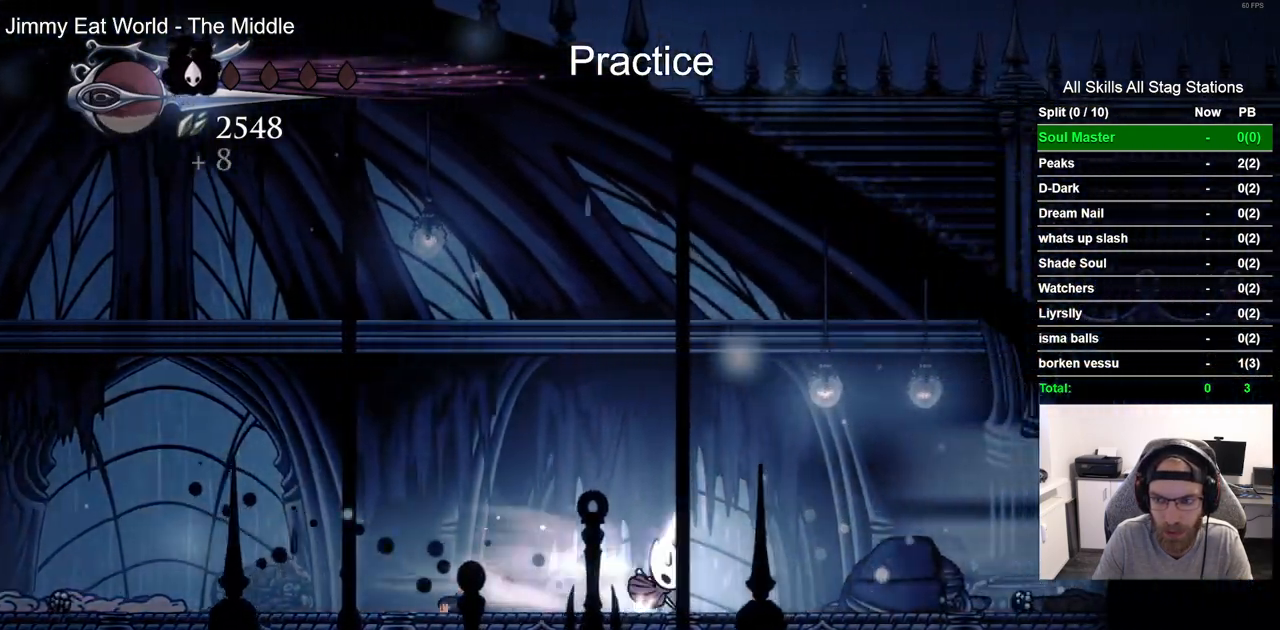
{"buttons": ["R2", "DPAD_RIGHT"], "left_stick": "center", "right_stick": "center", "events": [[133, "R2", "up"], [483, "R2", "down"]]}
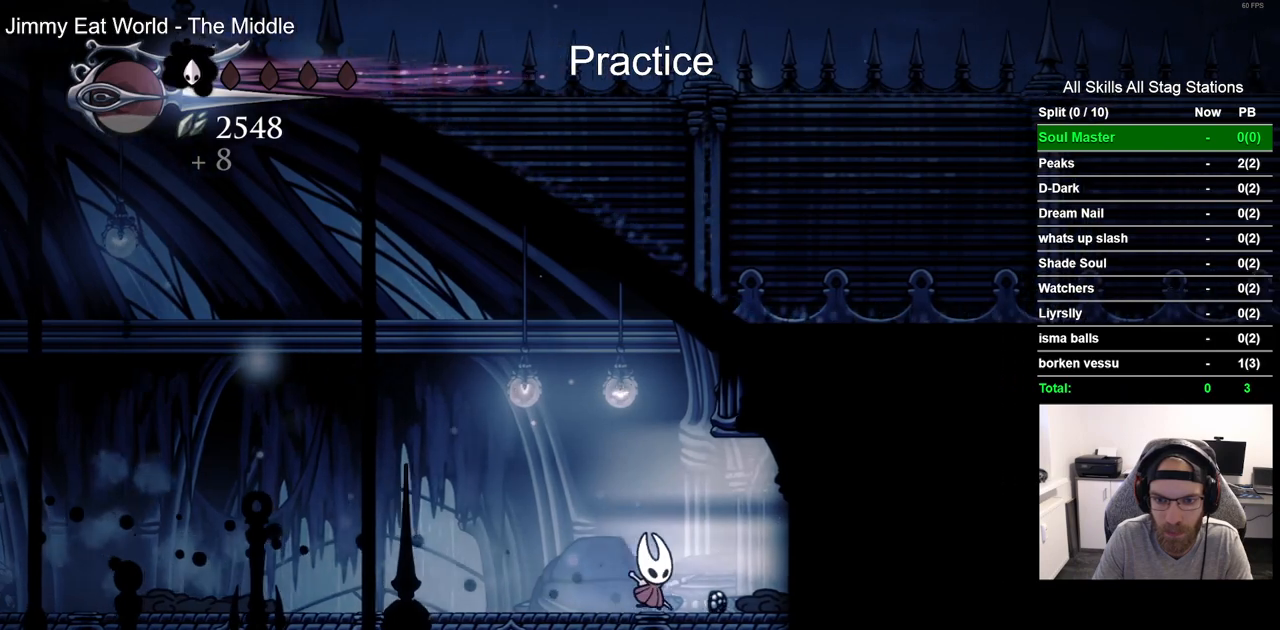
{"buttons": [], "left_stick": "center", "right_stick": "center"}
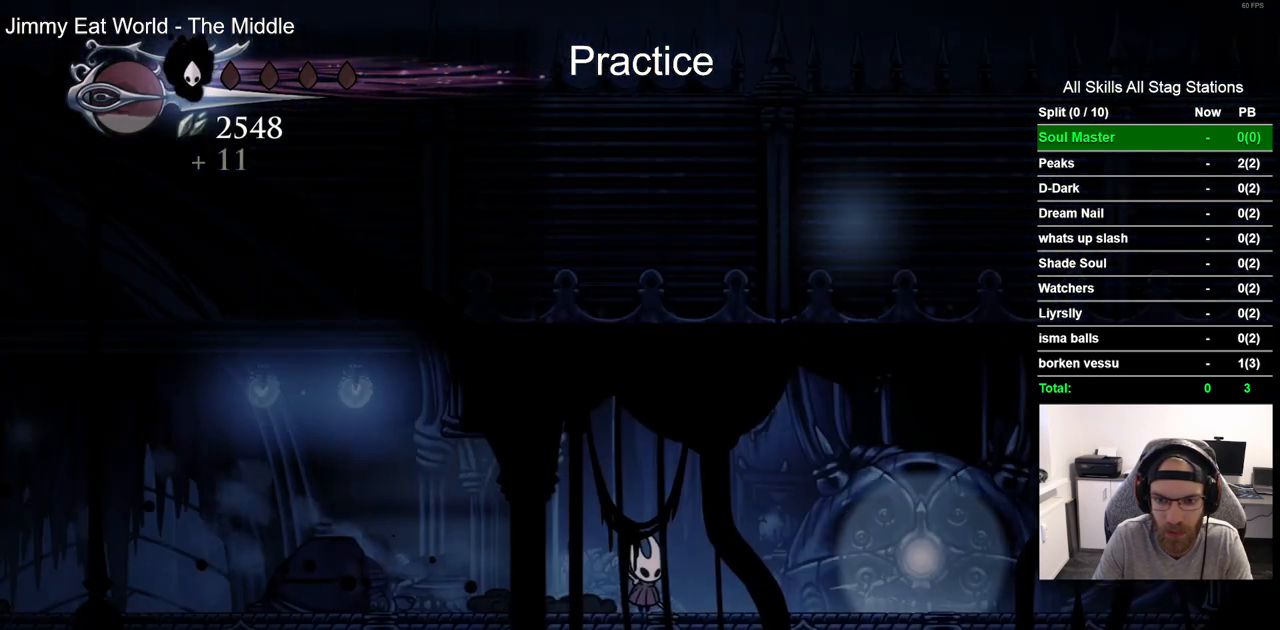
{"buttons": ["DPAD_RIGHT"], "left_stick": "center", "right_stick": "center", "events": [[17, "DPAD_RIGHT", "down"]]}
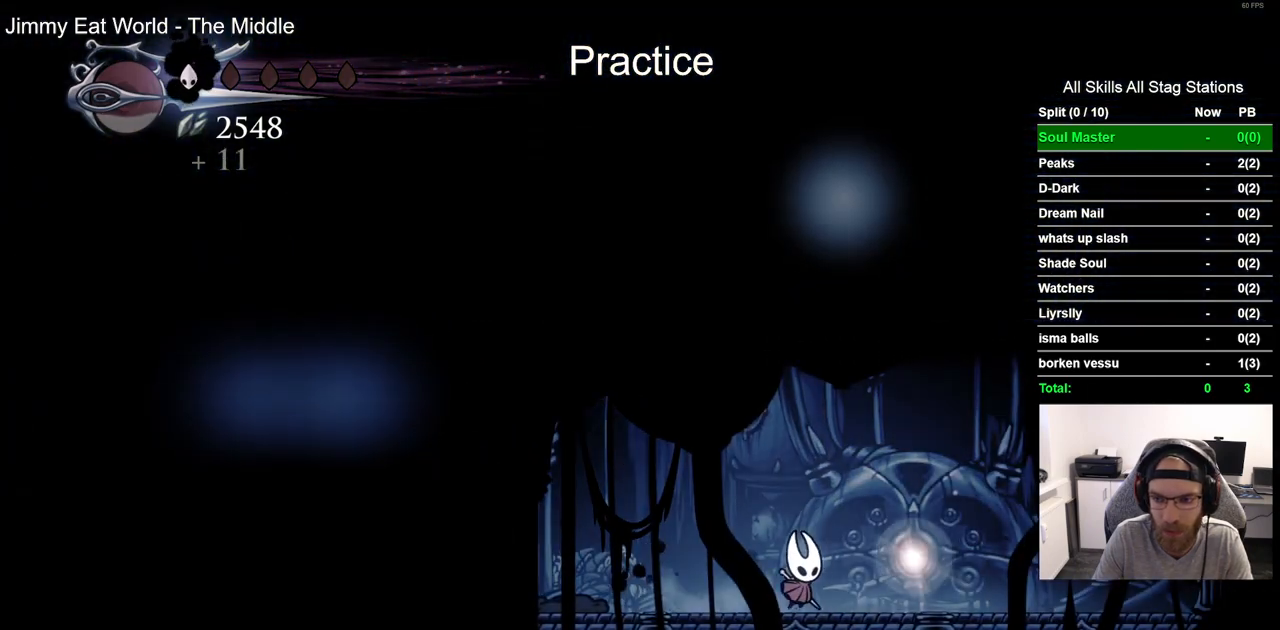
{"buttons": [], "left_stick": "center", "right_stick": "center", "events": [[100, "DPAD_RIGHT", "up"], [133, "DPAD_UP", "down"], [317, "DPAD_UP", "up"]]}
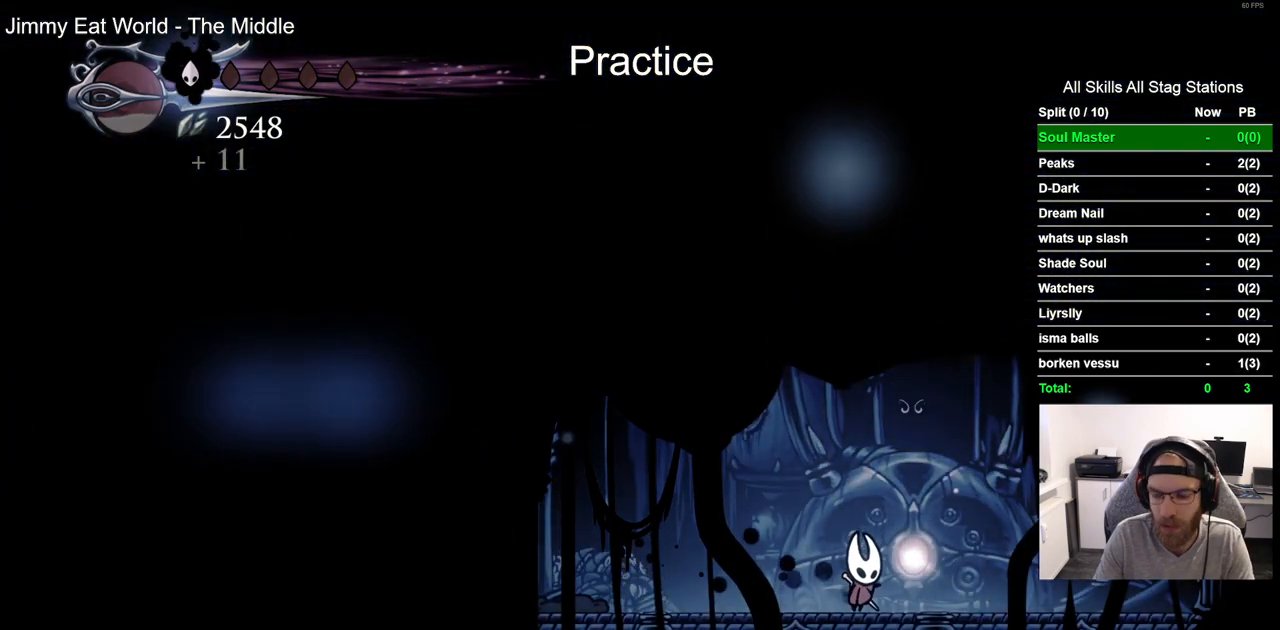
{"buttons": [], "left_stick": "center", "right_stick": "center", "events": []}
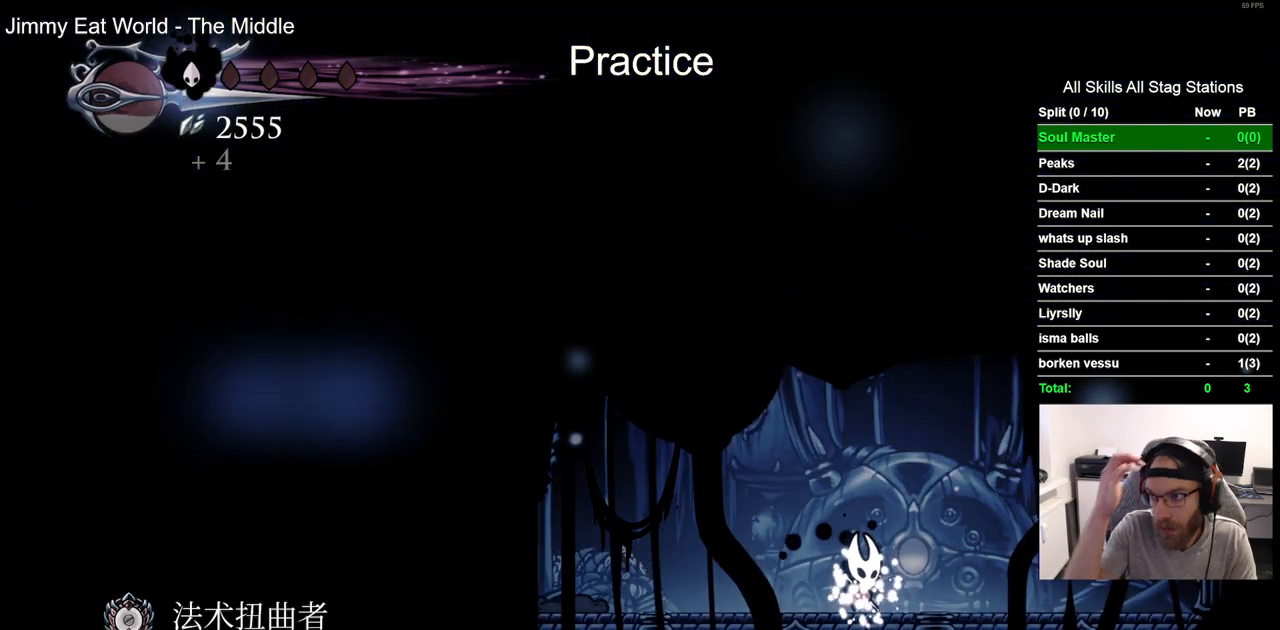
{"buttons": [], "left_stick": "center", "right_stick": "center", "events": []}
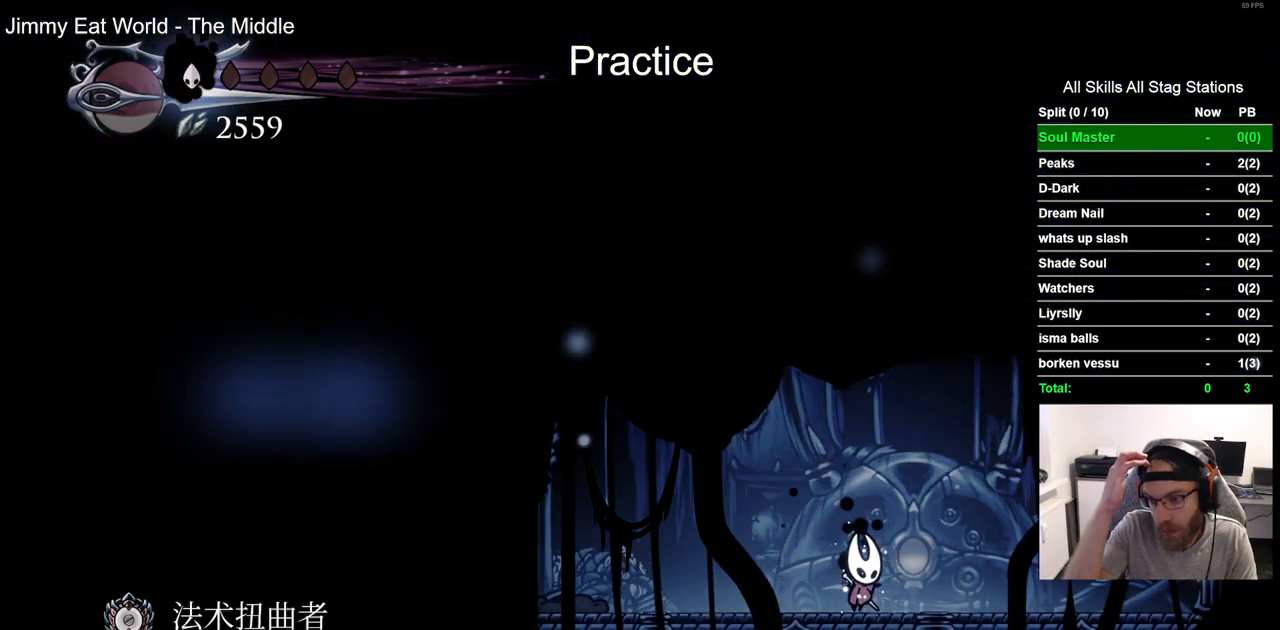
{"buttons": [], "left_stick": "center", "right_stick": "center", "events": []}
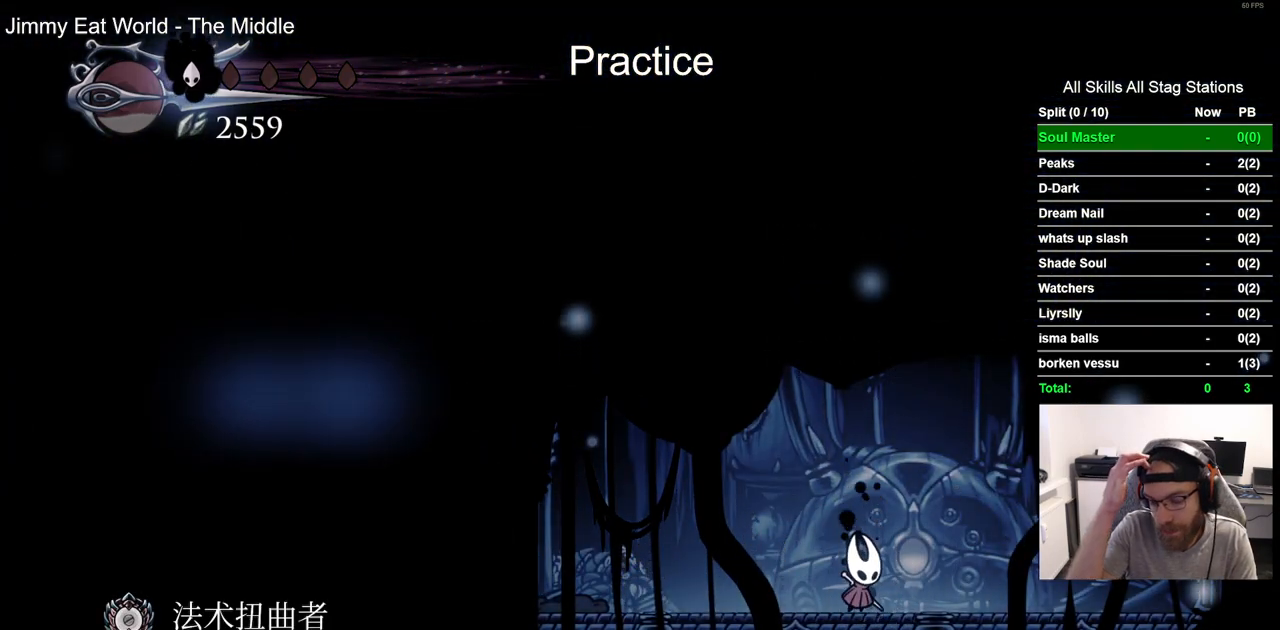
{"buttons": ["DPAD_LEFT"], "left_stick": "center", "right_stick": "center", "events": [[267, "DPAD_LEFT", "down"]]}
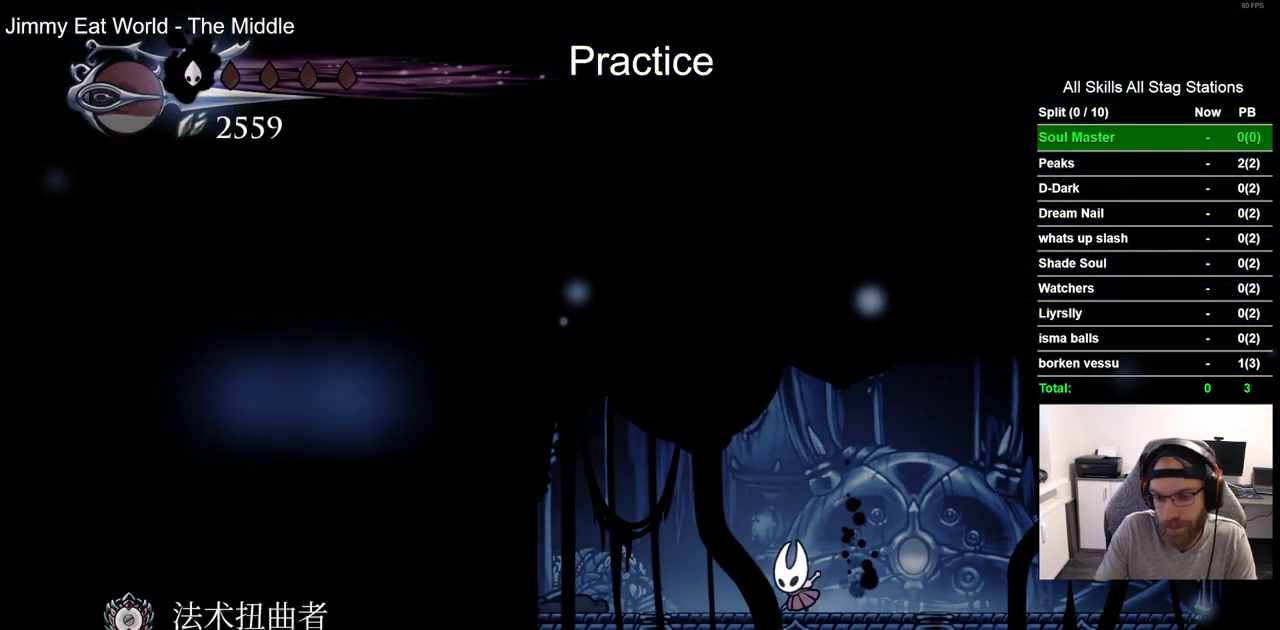
{"buttons": ["DPAD_LEFT"], "left_stick": "center", "right_stick": "center", "events": [[217, "R2", "down"], [333, "R2", "up"]]}
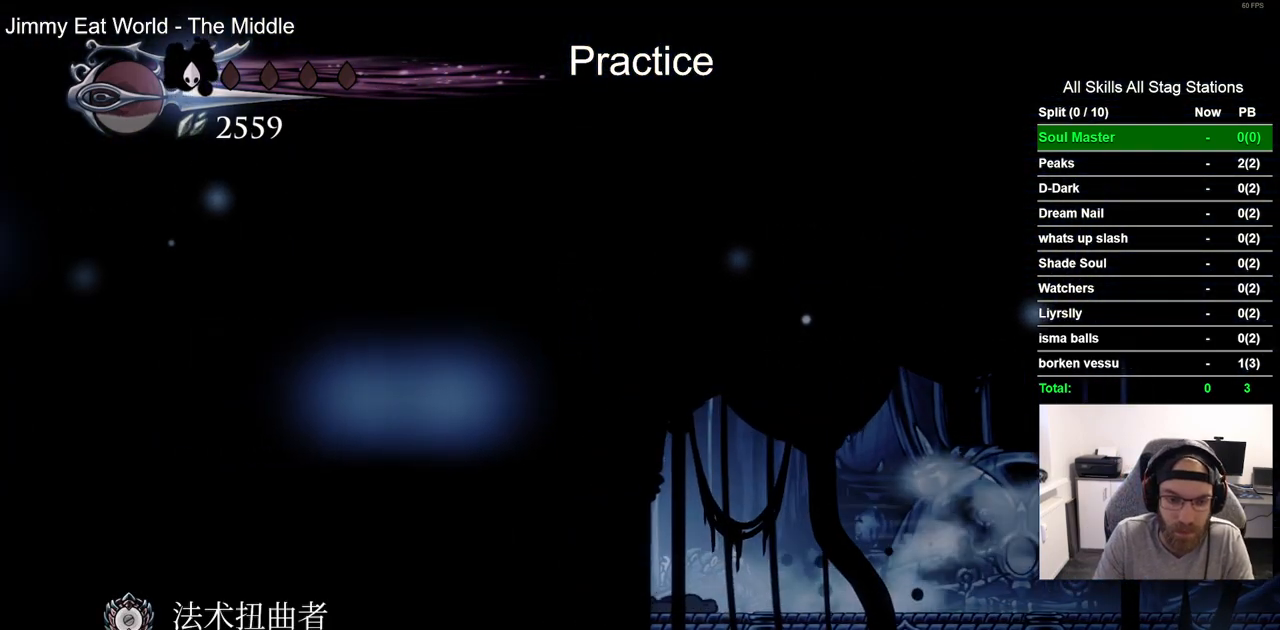
{"buttons": ["R2", "DPAD_LEFT"], "left_stick": "center", "right_stick": "center", "events": [[433, "R2", "down"]]}
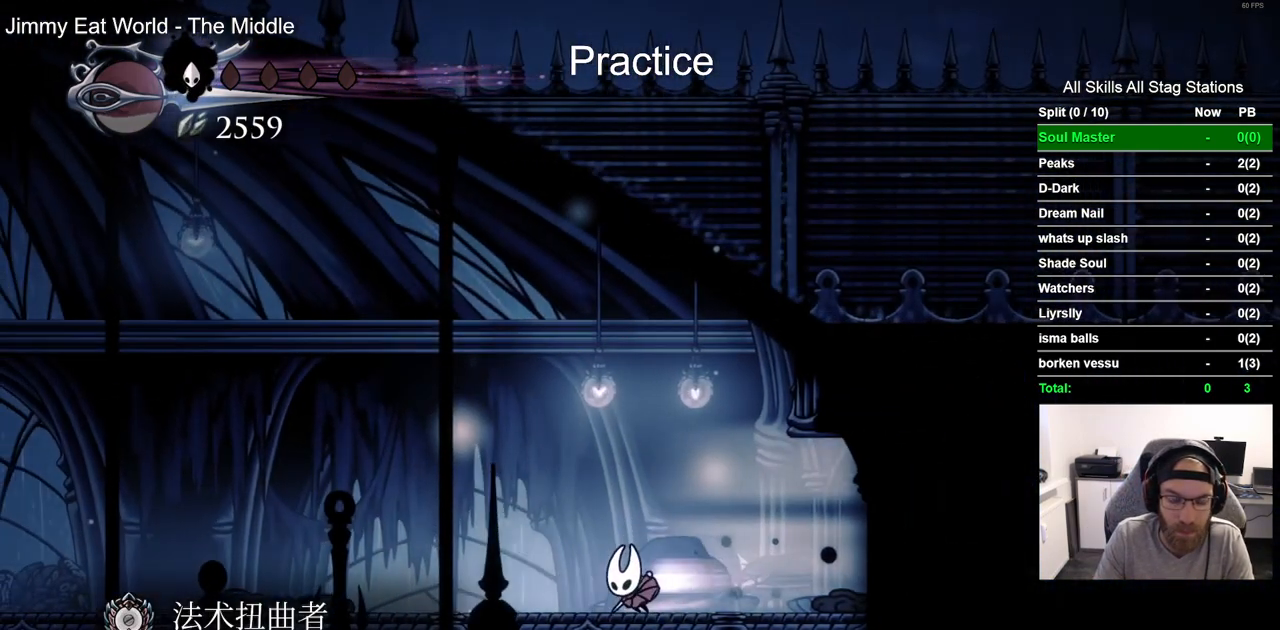
{"buttons": ["DPAD_LEFT"], "left_stick": "center", "right_stick": "center", "events": [[133, "R2", "up"]]}
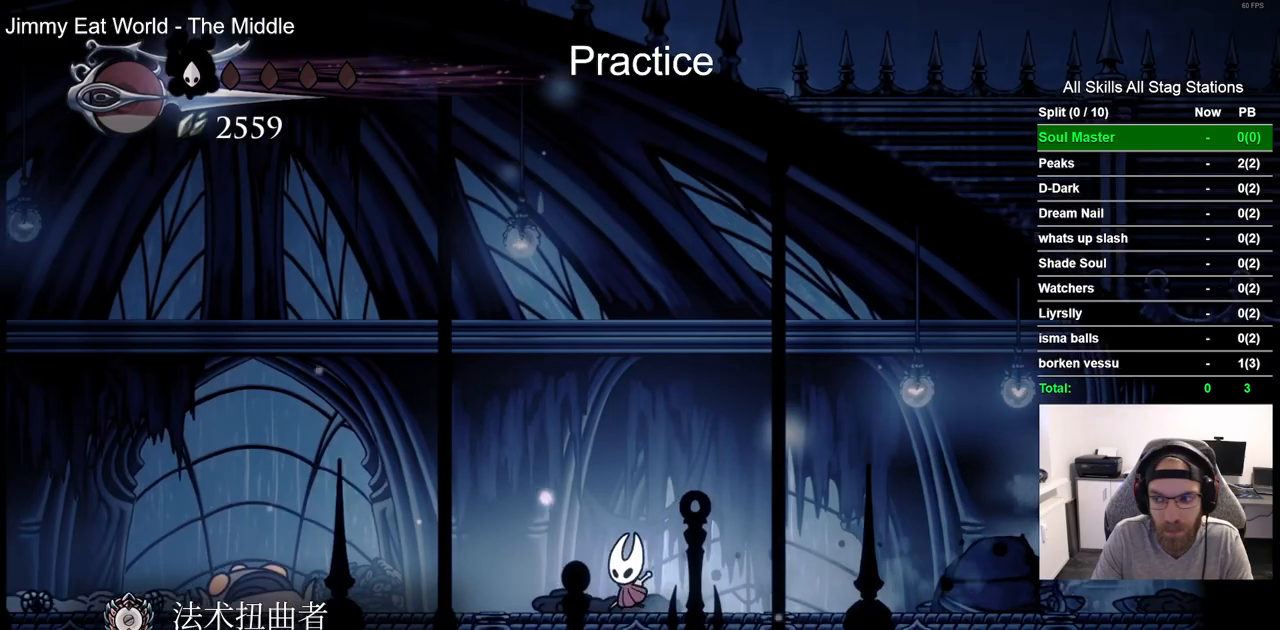
{"buttons": ["DPAD_LEFT"], "left_stick": "center", "right_stick": "center", "events": []}
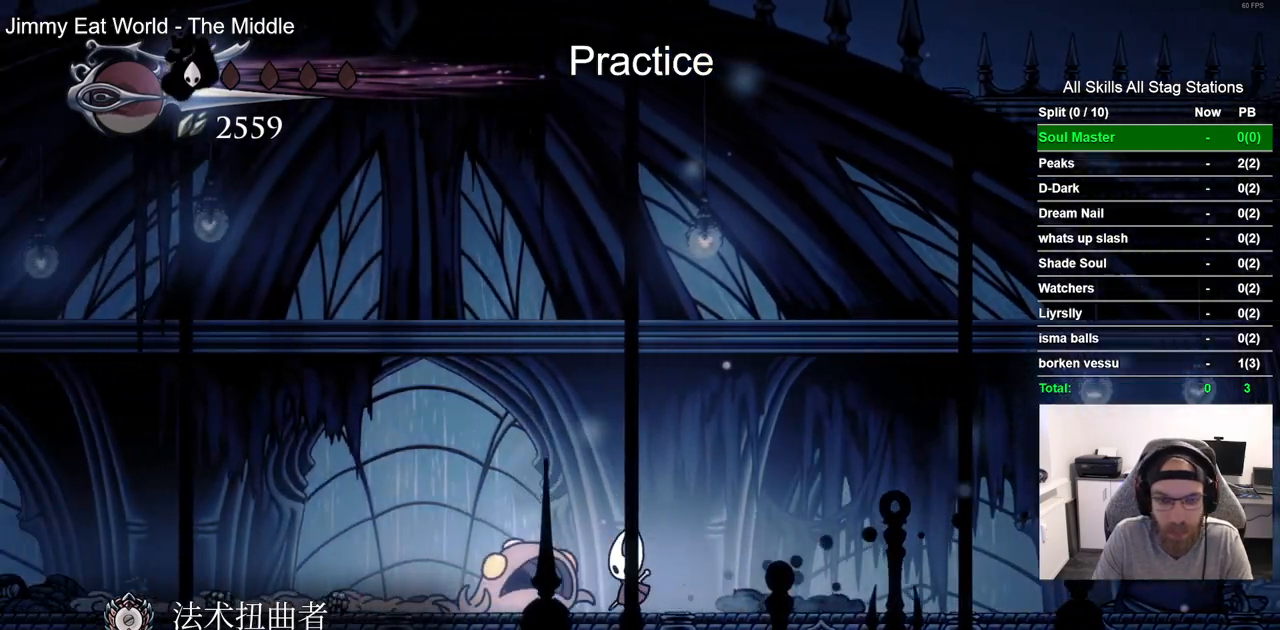
{"buttons": ["DPAD_LEFT"], "left_stick": "center", "right_stick": "center", "events": [[17, "SQUARE", "down"], [50, "DPAD_LEFT", "up"], [117, "SQUARE", "up"], [433, "DPAD_LEFT", "down"]]}
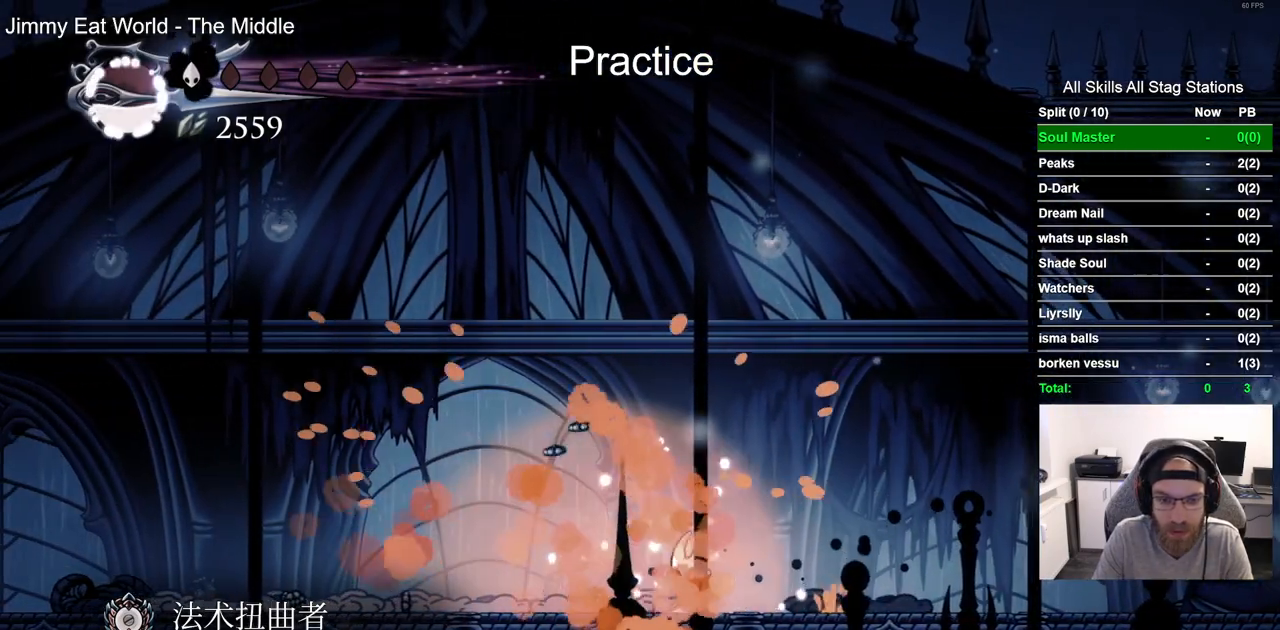
{"buttons": ["DPAD_LEFT"], "left_stick": "center", "right_stick": "center", "events": [[150, "R2", "down"], [400, "R2", "up"]]}
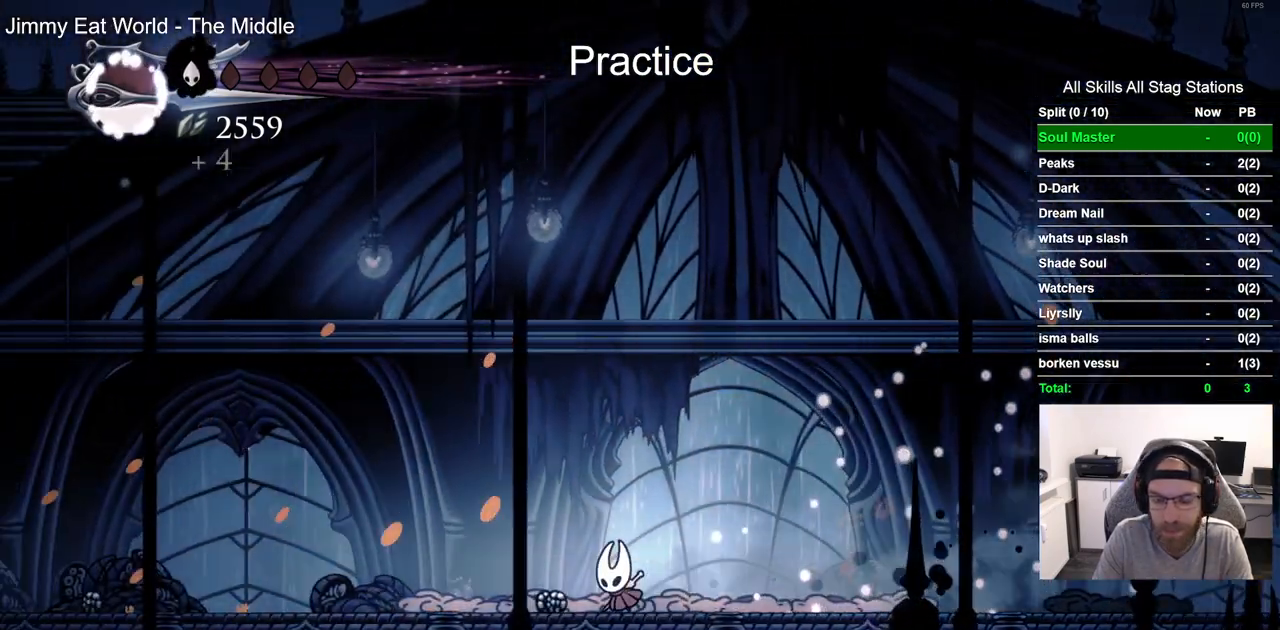
{"buttons": ["DPAD_LEFT"], "left_stick": "center", "right_stick": "center", "events": [[250, "R2", "down"], [467, "R2", "up"]]}
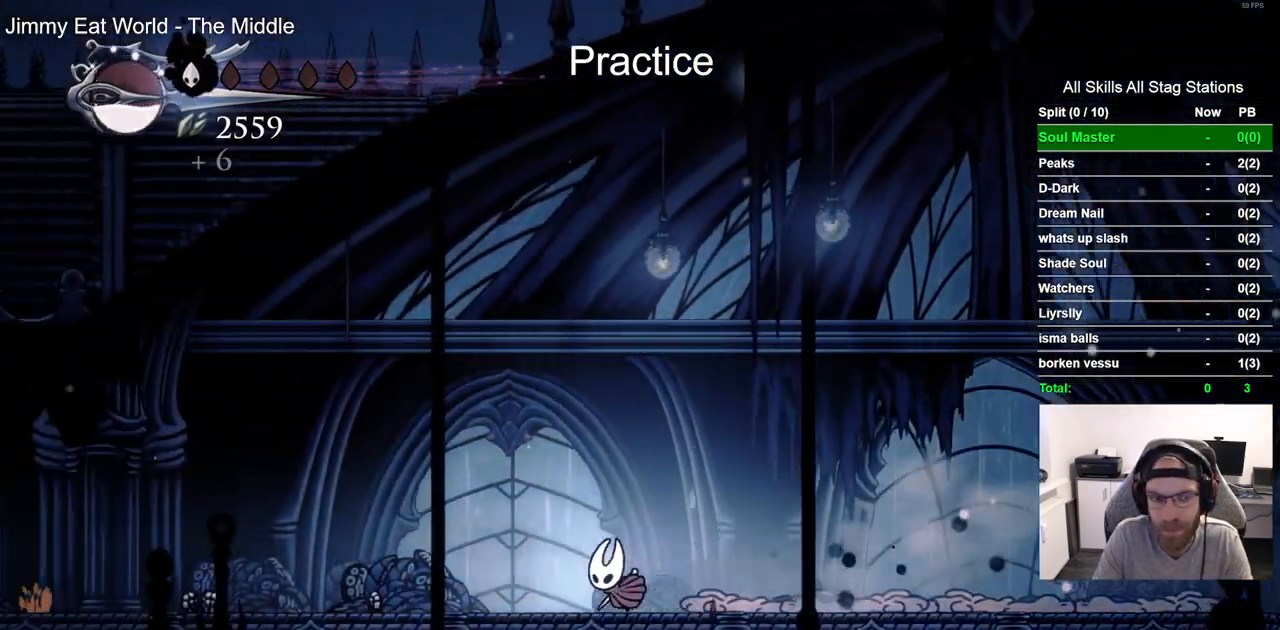
{"buttons": ["R2", "DPAD_LEFT"], "left_stick": "center", "right_stick": "center", "events": [[317, "R2", "down"]]}
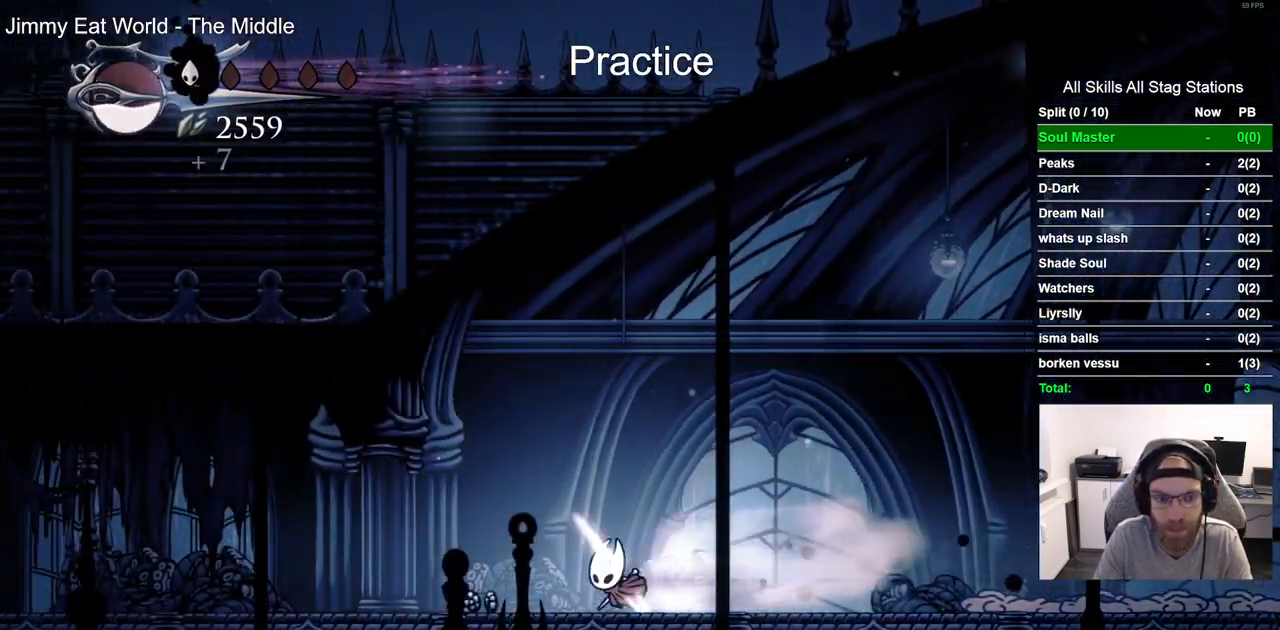
{"buttons": ["R2", "DPAD_LEFT"], "left_stick": "center", "right_stick": "center", "events": [[50, "R2", "up"], [383, "R2", "down"]]}
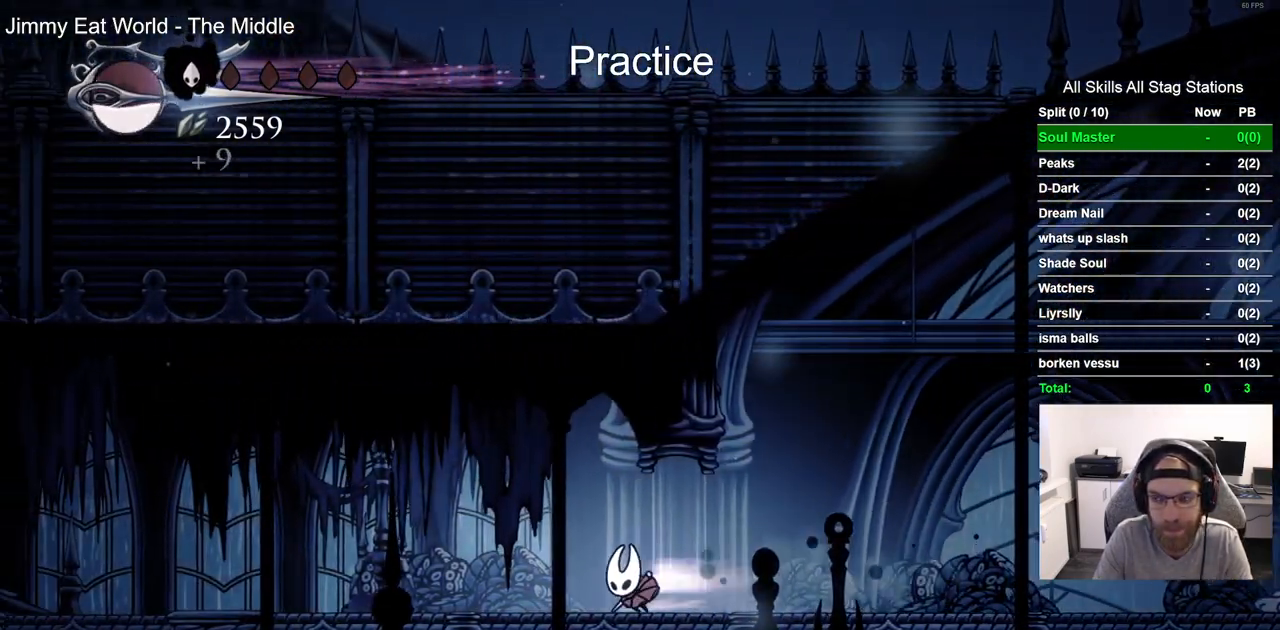
{"buttons": ["R2", "DPAD_LEFT"], "left_stick": "center", "right_stick": "center", "events": [[100, "R2", "up"], [483, "R2", "down"]]}
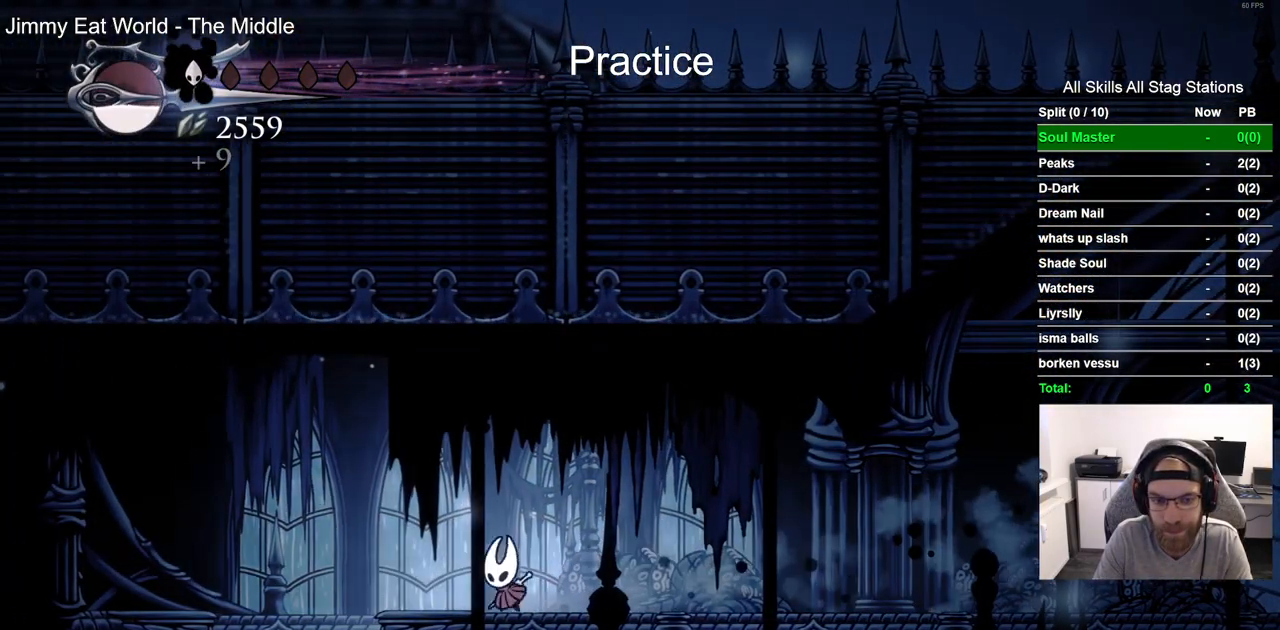
{"buttons": [], "left_stick": "center", "right_stick": "center", "events": [[167, "R2", "up"], [233, "DPAD_LEFT", "up"], [383, "DPAD_RIGHT", "down"], [500, "DPAD_RIGHT", "up"]]}
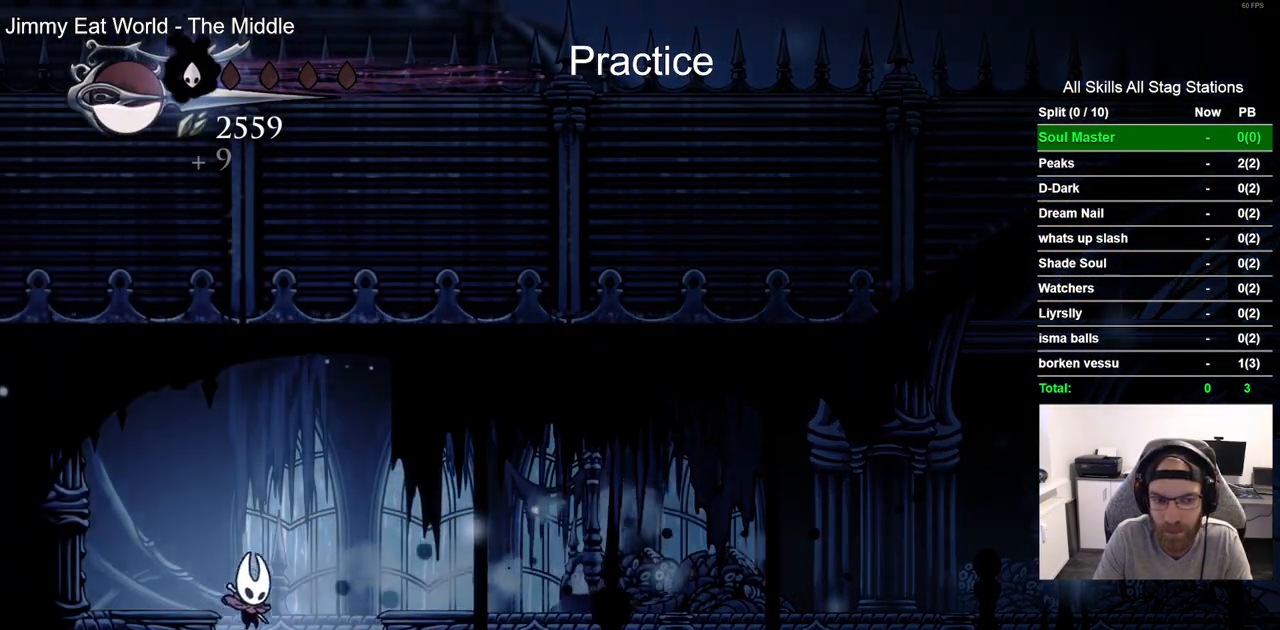
{"buttons": [], "left_stick": "center", "right_stick": "center", "events": [[267, "DPAD_LEFT", "down"], [350, "DPAD_LEFT", "up"]]}
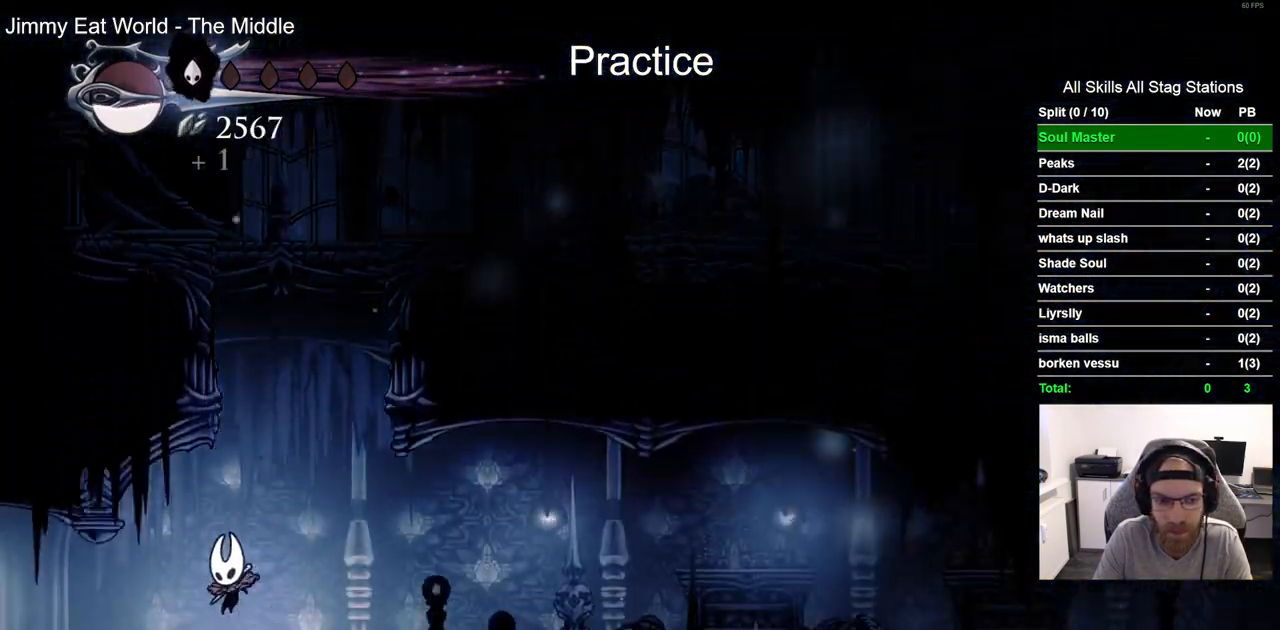
{"buttons": ["DPAD_LEFT"], "left_stick": "center", "right_stick": "center", "events": [[67, "DPAD_LEFT", "down"], [167, "R2", "down"], [417, "R2", "up"]]}
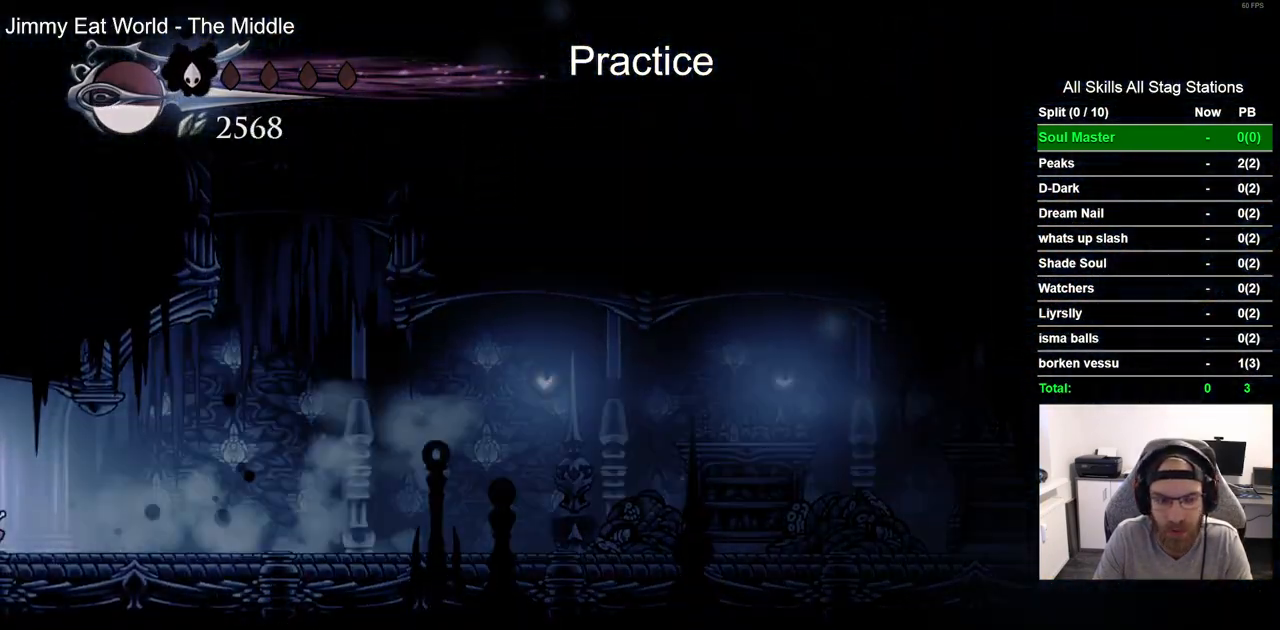
{"buttons": [], "left_stick": "center", "right_stick": "center", "events": [[350, "DPAD_LEFT", "up"]]}